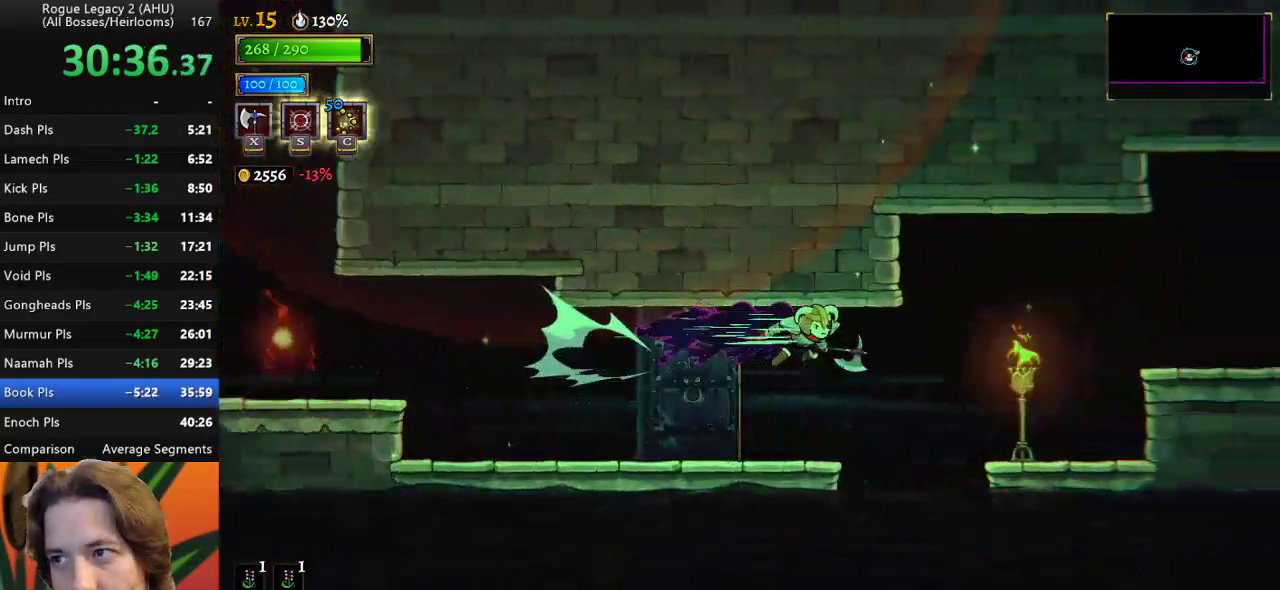
Gameplay with keyboard; each line is a JSON object with the keys held at the frame after it. "events" lists presses ("down") and releases ("up") of "a", "c", "d", "down", "left", "right", "s", "up", "x" and "z" between this image and that frame as [ms after this image, input, new state], when the widget could be followed in between. No other keys are recorded. Mouse input is not recorded. Not read: other_keys.
{"keys": ["left"], "events": [[200, "down", "down"], [250, "d", "up"], [333, "down", "up"], [333, "right", "up"], [433, "left", "down"]]}
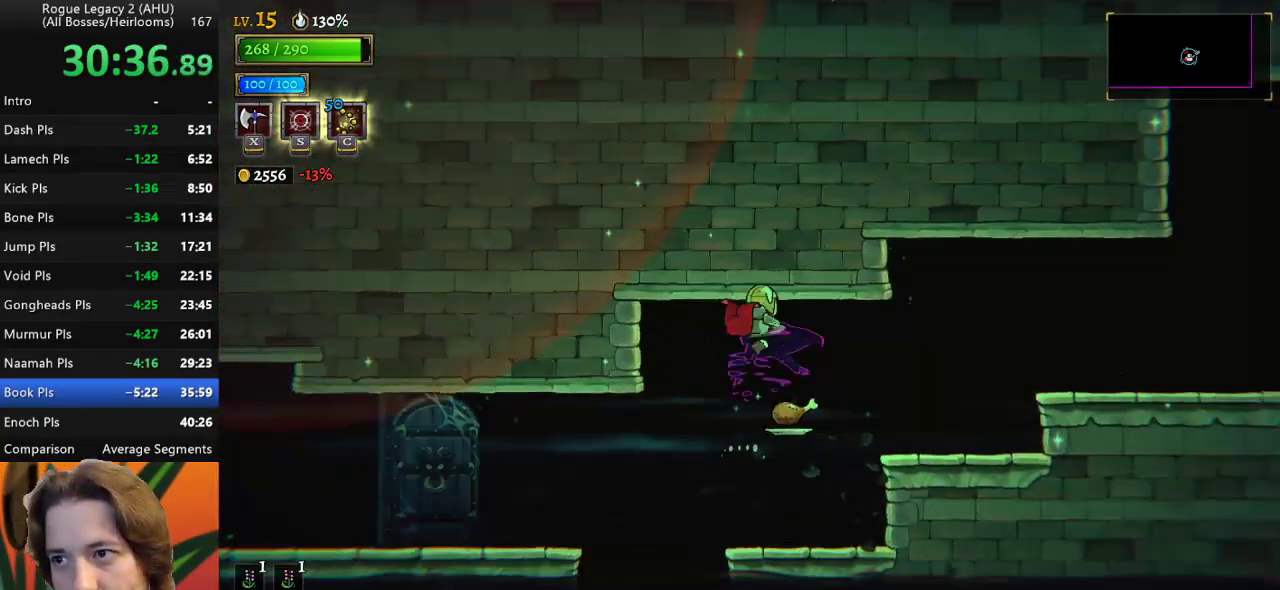
{"keys": ["right"], "events": [[33, "left", "up"], [167, "right", "down"]]}
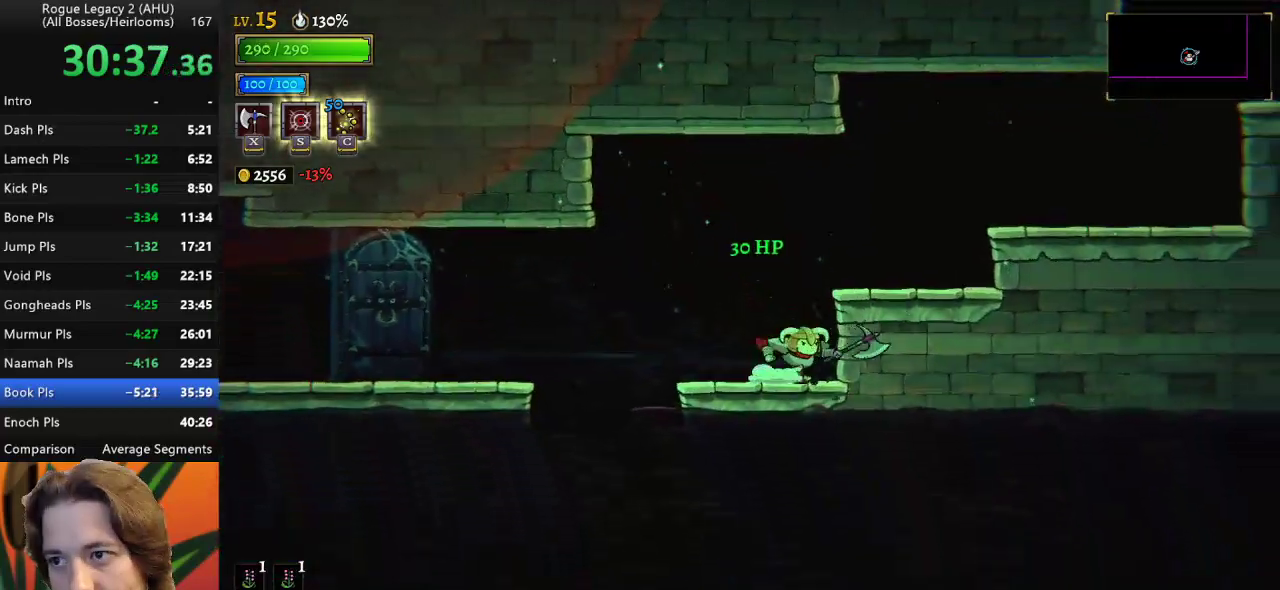
{"keys": ["d", "right"], "events": [[33, "z", "down"], [417, "d", "down"], [467, "z", "up"]]}
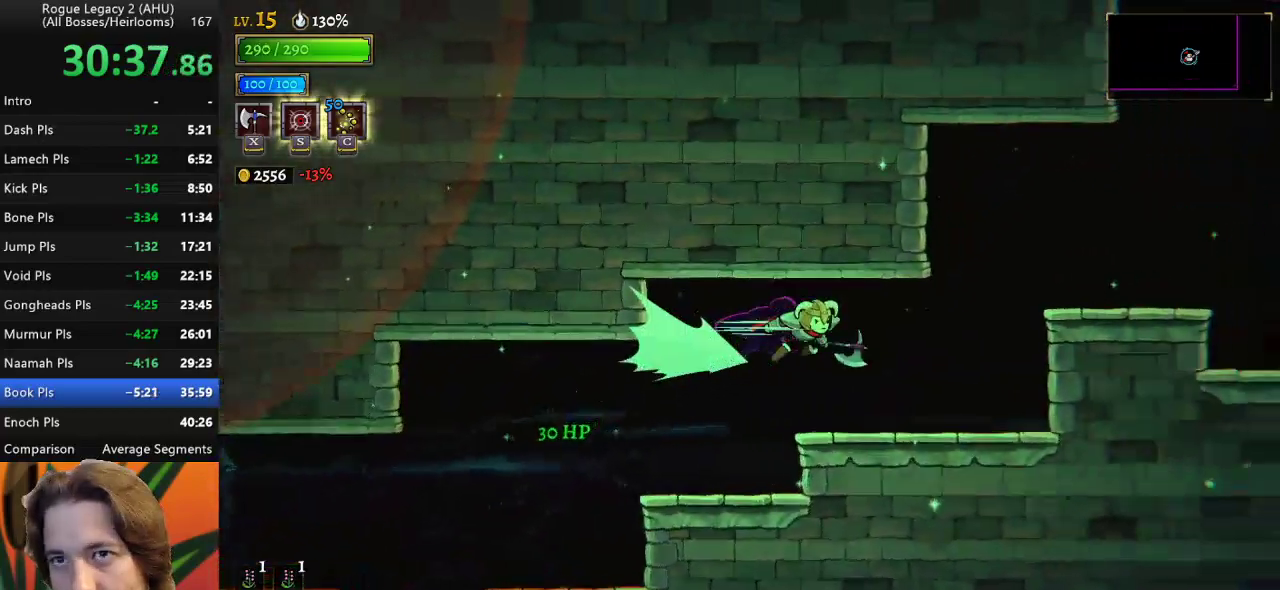
{"keys": ["right"], "events": [[383, "d", "up"]]}
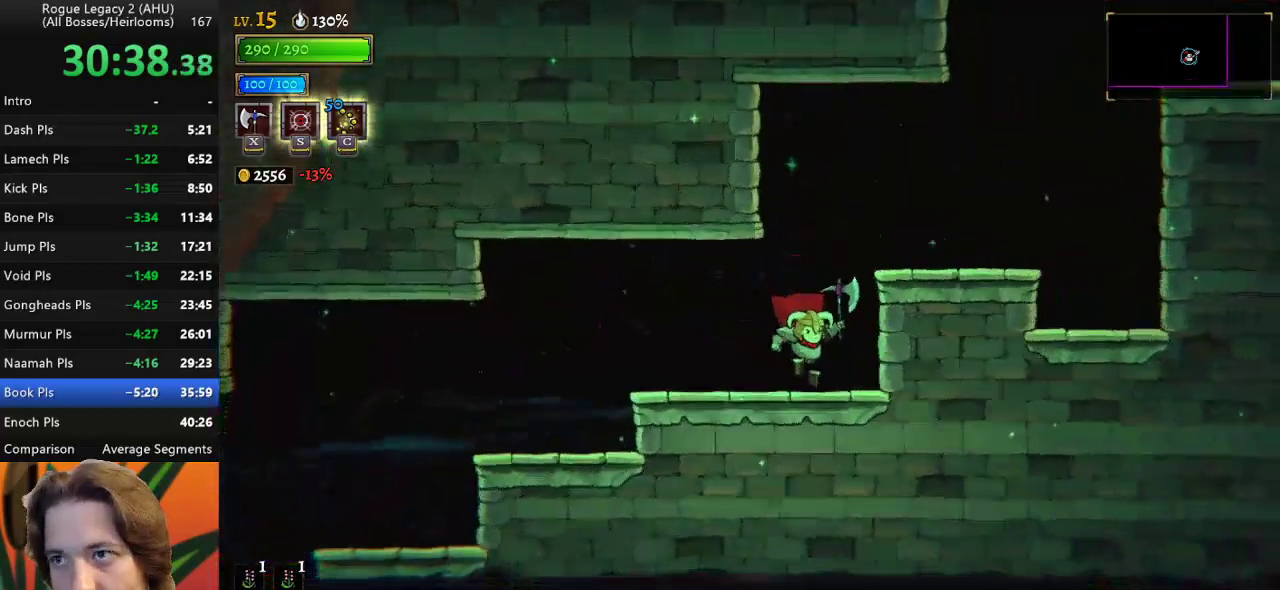
{"keys": ["left"], "events": [[67, "right", "up"], [350, "left", "down"]]}
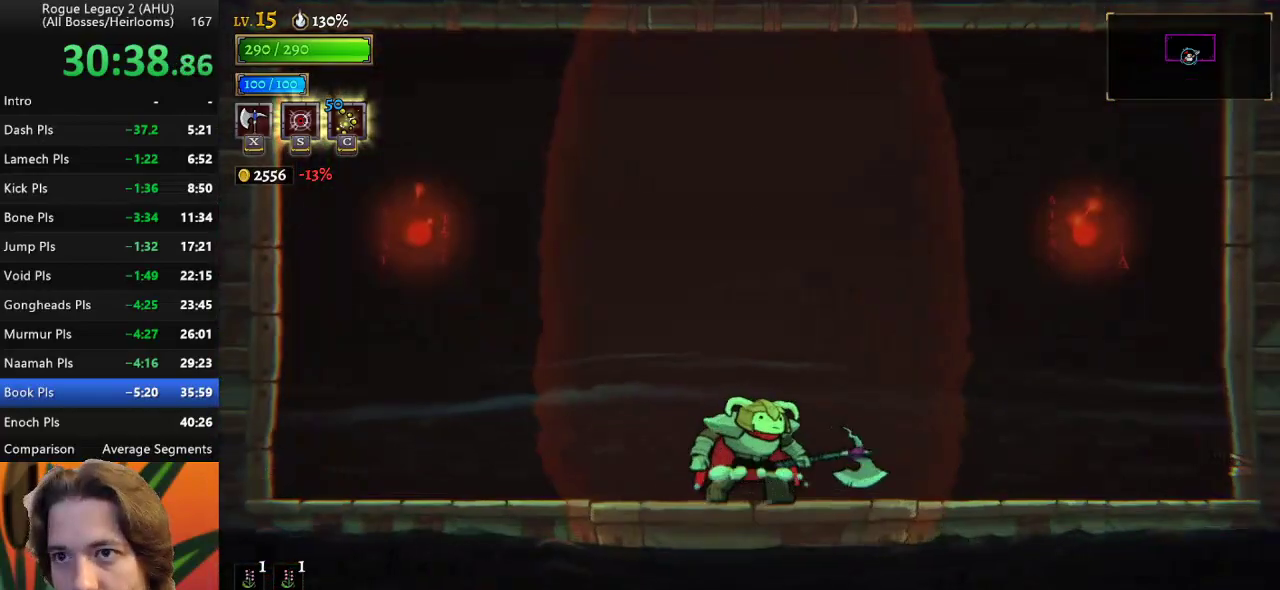
{"keys": ["left"], "events": []}
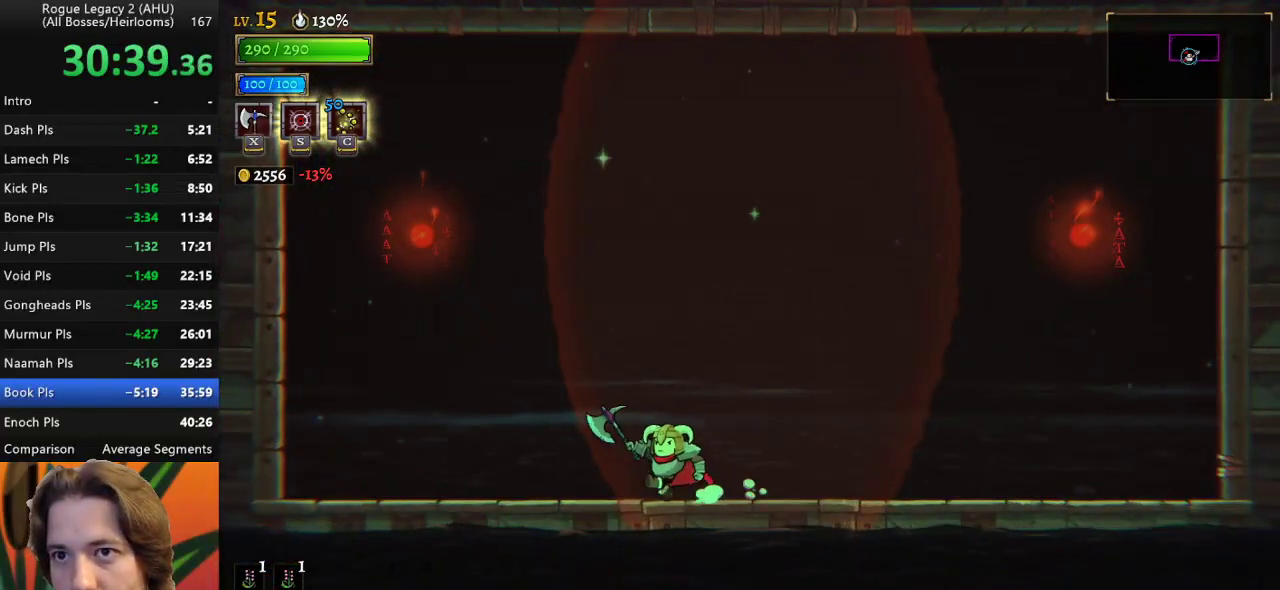
{"keys": ["left", "z"], "events": [[117, "z", "down"]]}
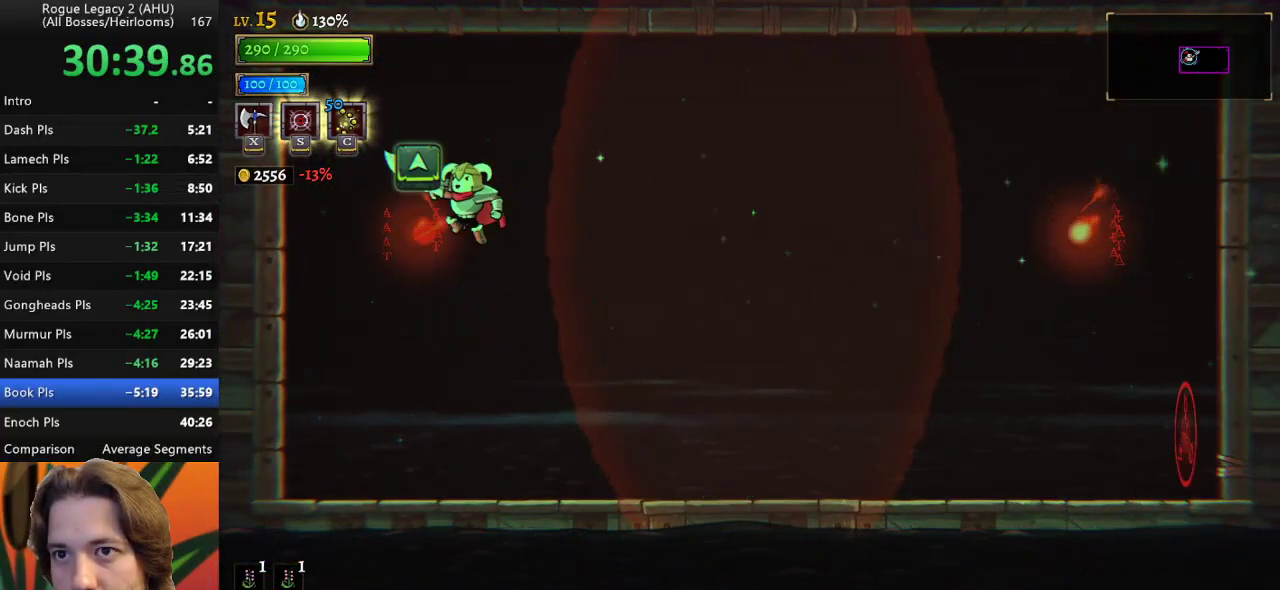
{"keys": ["d", "right"], "events": [[33, "up", "down"], [33, "z", "up"], [67, "left", "up"], [117, "right", "down"], [167, "d", "down"], [167, "up", "up"]]}
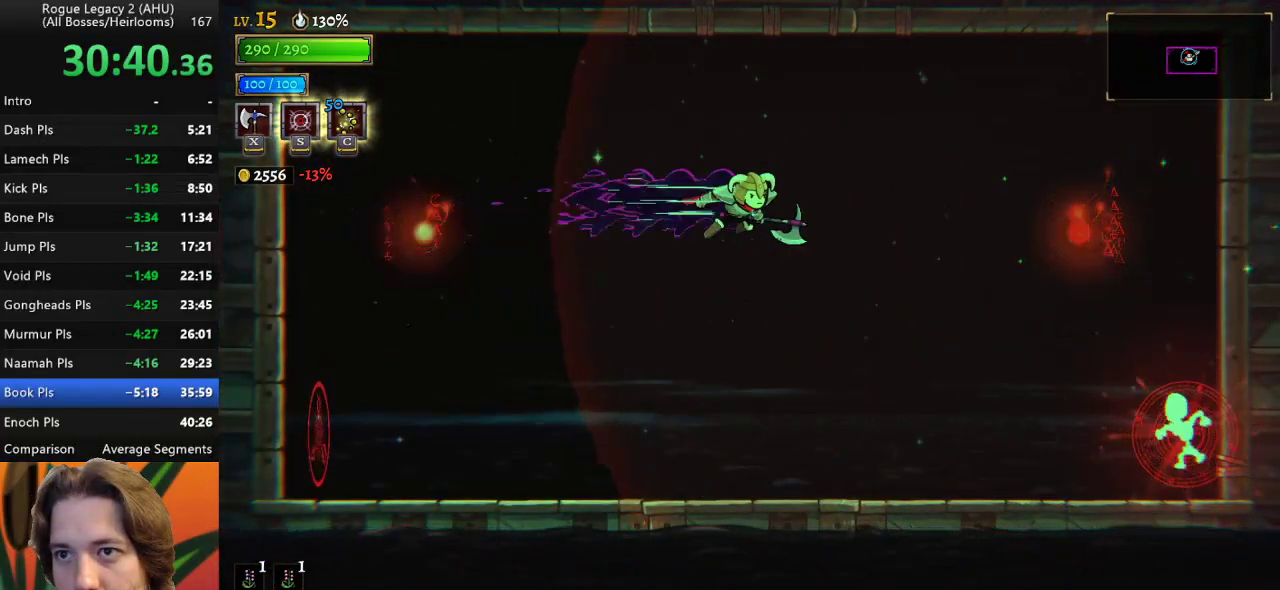
{"keys": ["right", "up"], "events": [[367, "d", "up"], [417, "up", "down"]]}
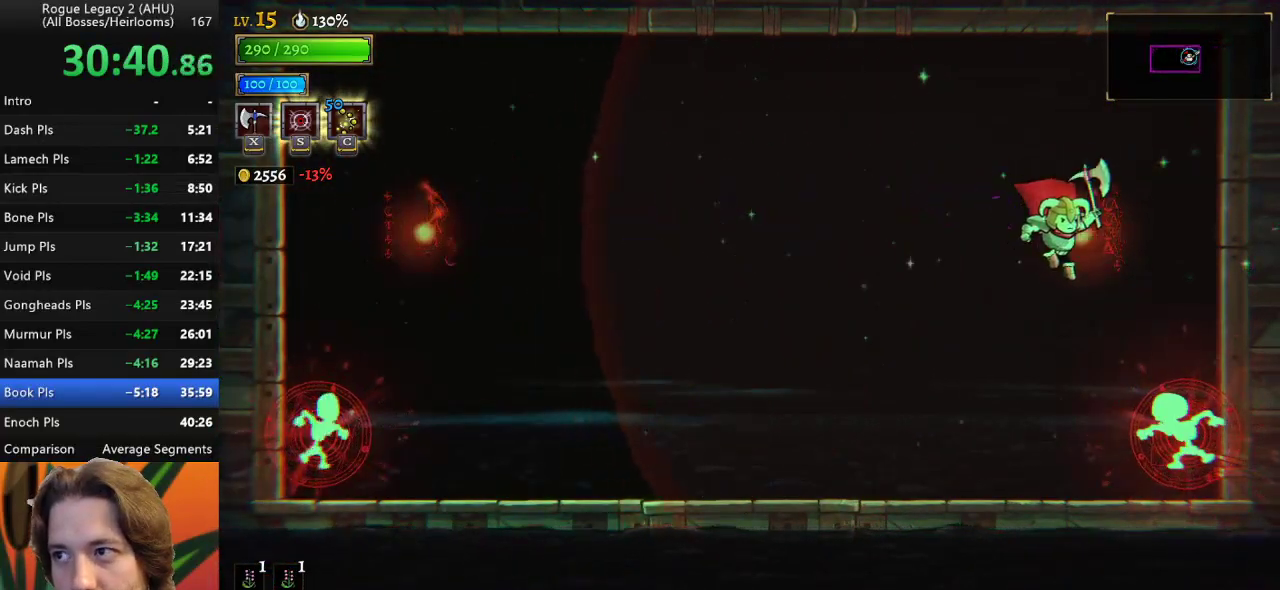
{"keys": ["x"], "events": [[17, "right", "up"], [17, "up", "up"], [433, "x", "down"]]}
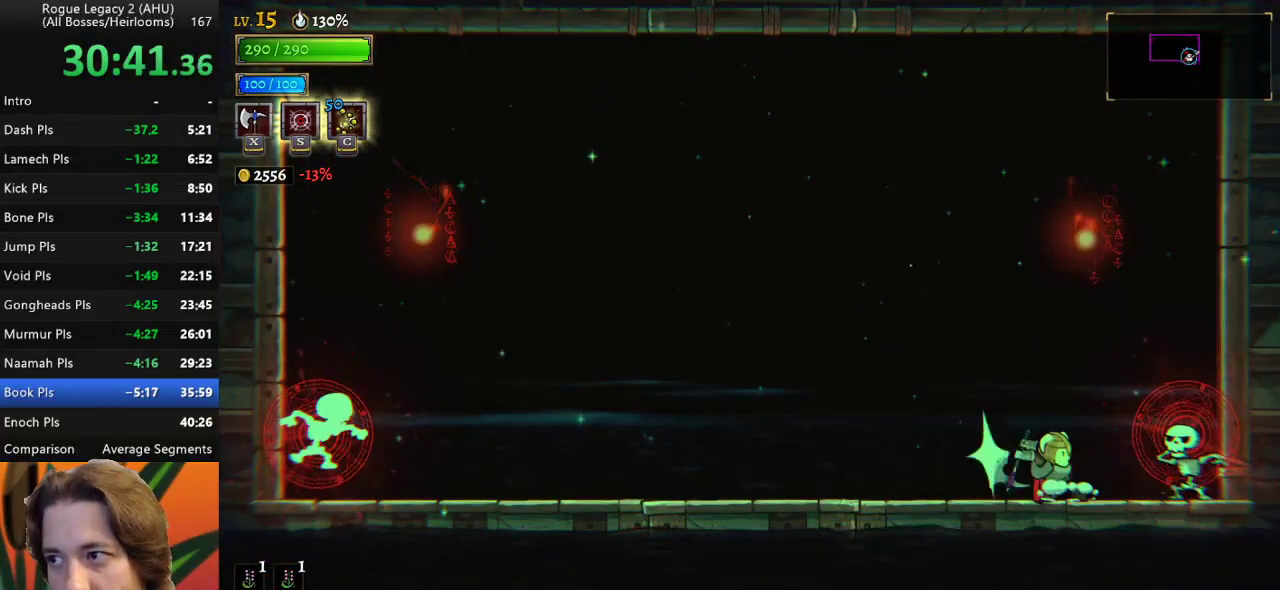
{"keys": ["a", "left"], "events": [[67, "left", "down"], [67, "x", "up"], [217, "a", "down"]]}
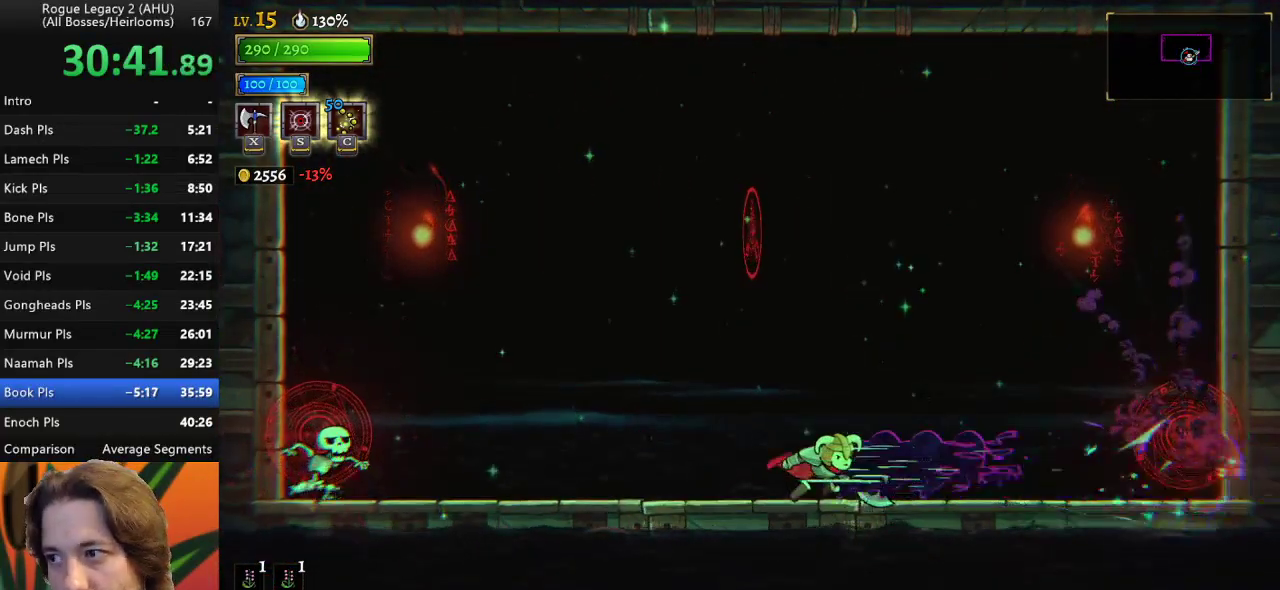
{"keys": ["left"], "events": [[317, "a", "up"]]}
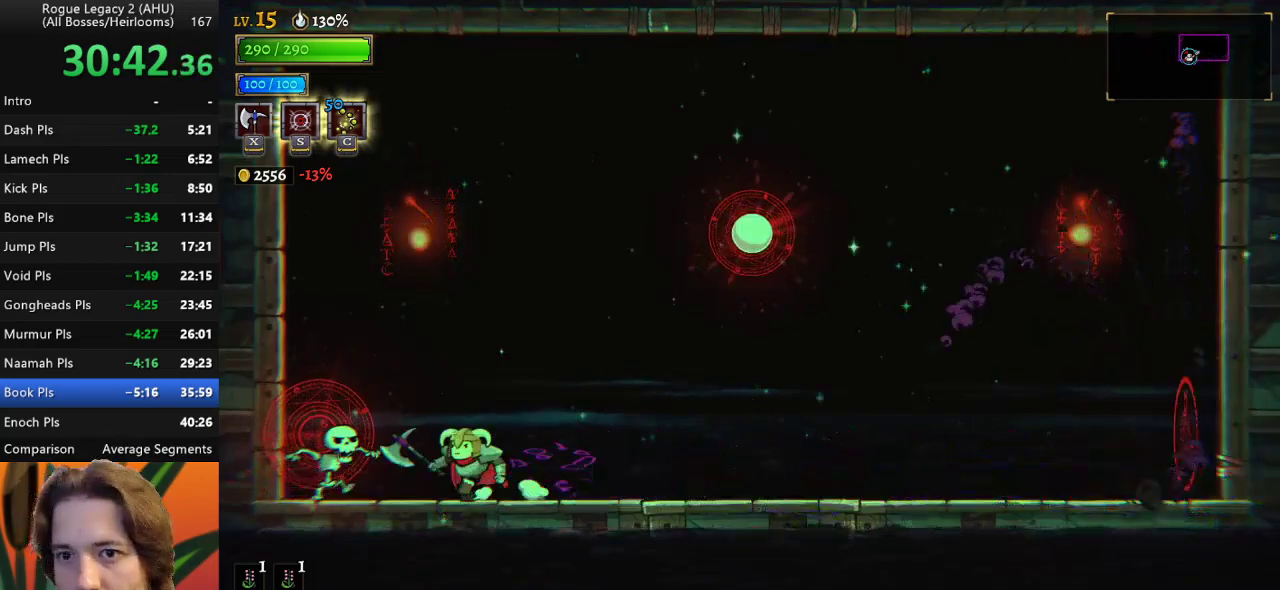
{"keys": ["right"], "events": [[17, "x", "down"], [50, "left", "up"], [100, "x", "up"], [283, "right", "down"]]}
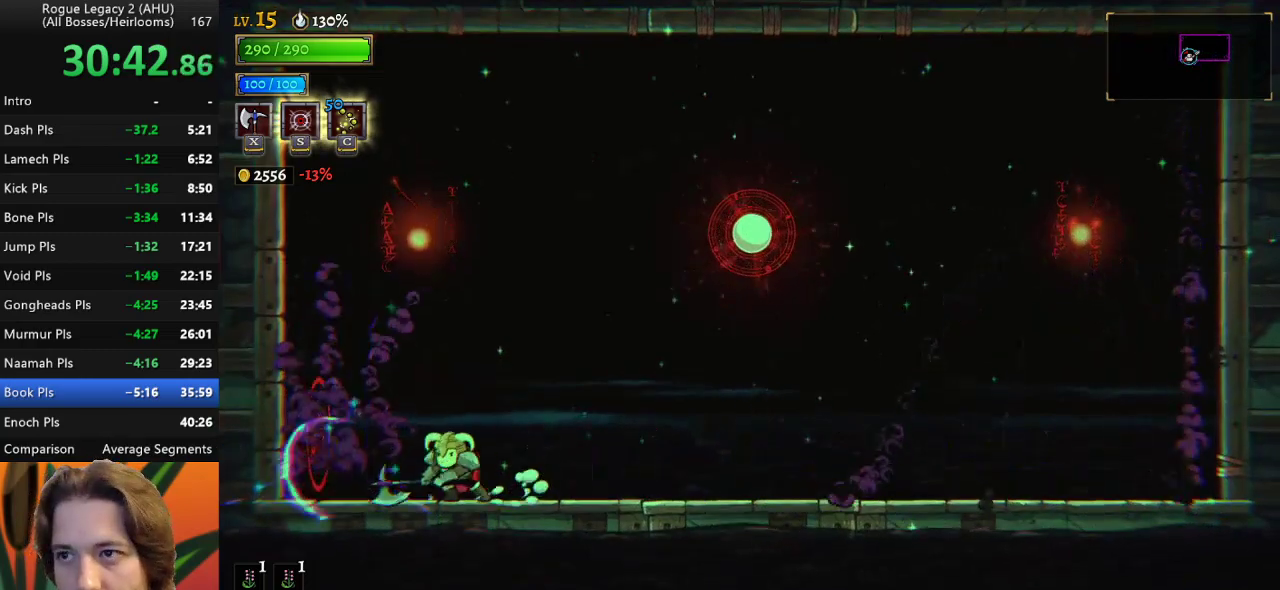
{"keys": ["right", "z"], "events": [[167, "z", "down"], [217, "x", "down"], [500, "x", "up"]]}
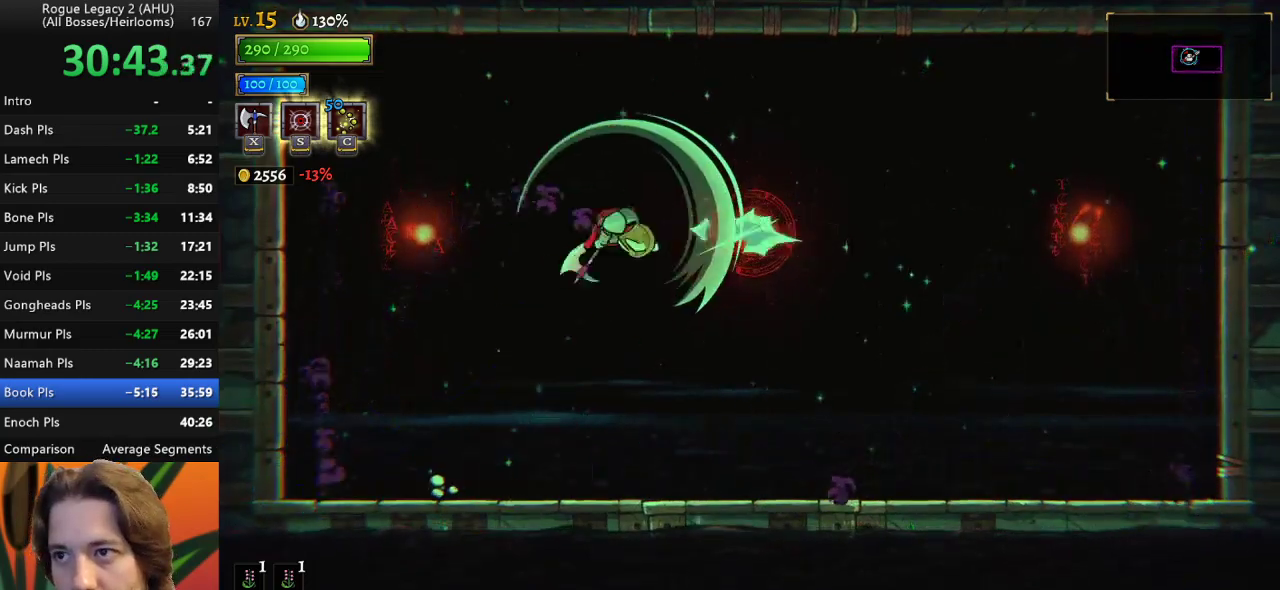
{"keys": ["d"], "events": [[33, "z", "up"], [83, "right", "up"], [417, "d", "down"]]}
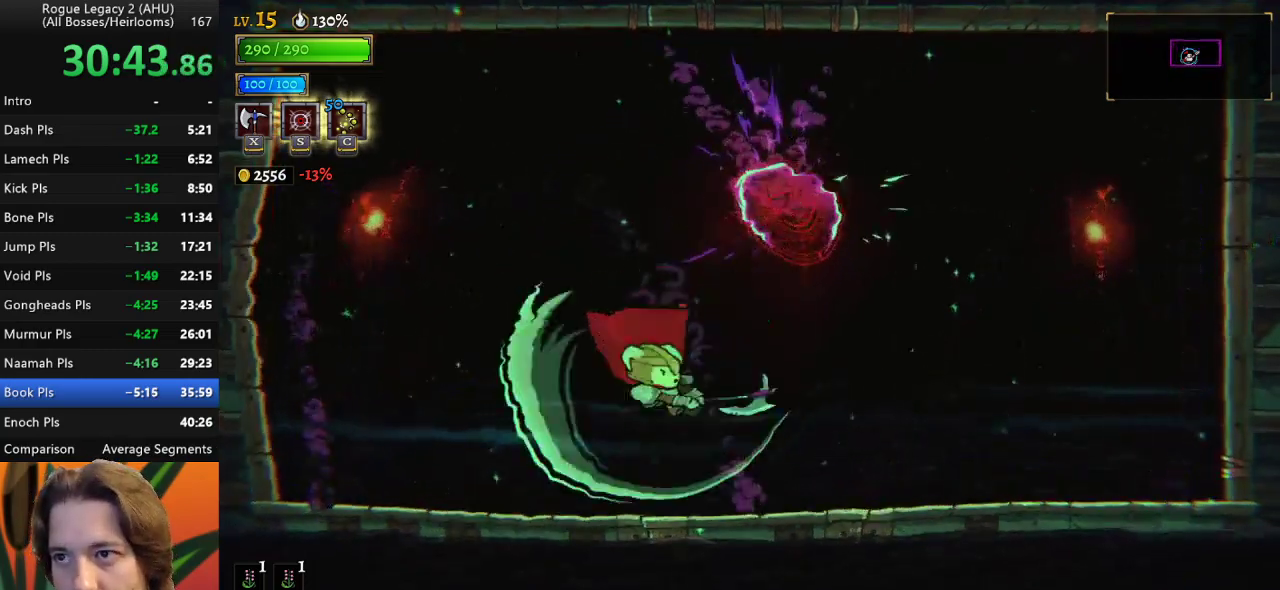
{"keys": [], "events": [[250, "d", "up"]]}
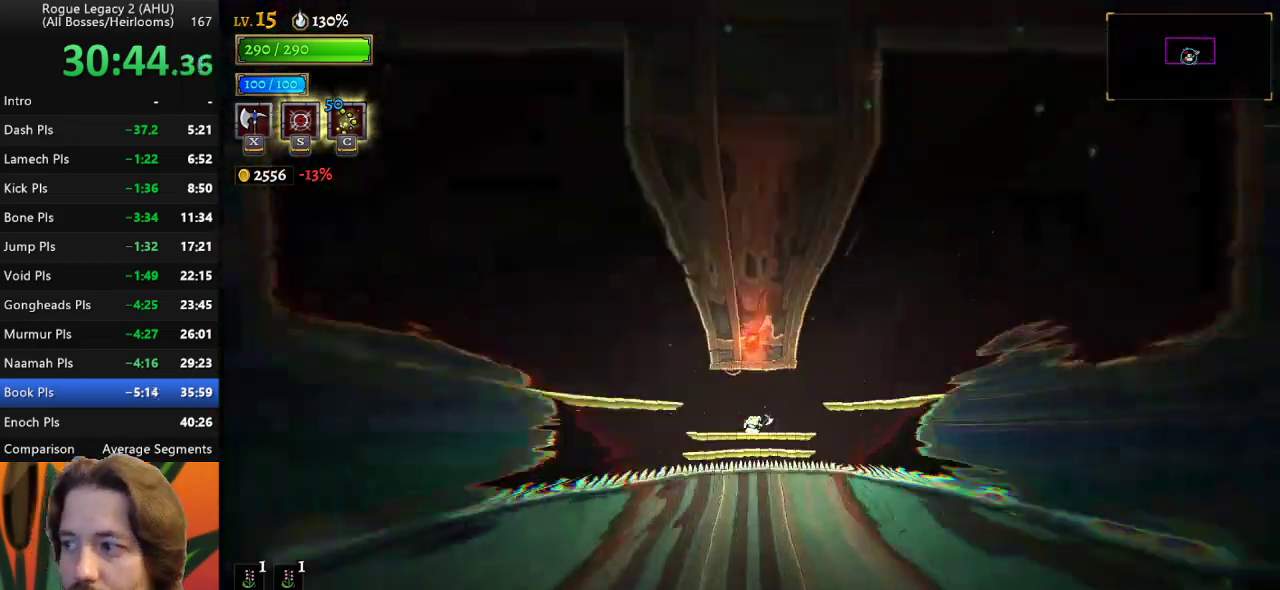
{"keys": ["left"], "events": [[167, "left", "down"]]}
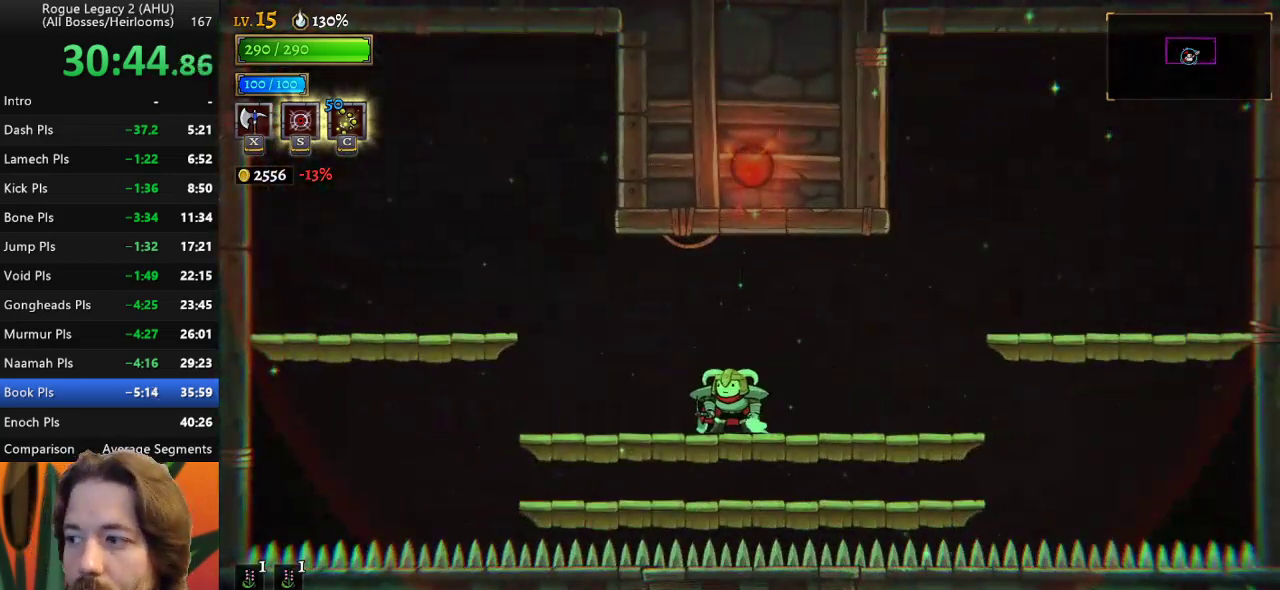
{"keys": ["left"], "events": [[233, "z", "down"], [317, "z", "up"]]}
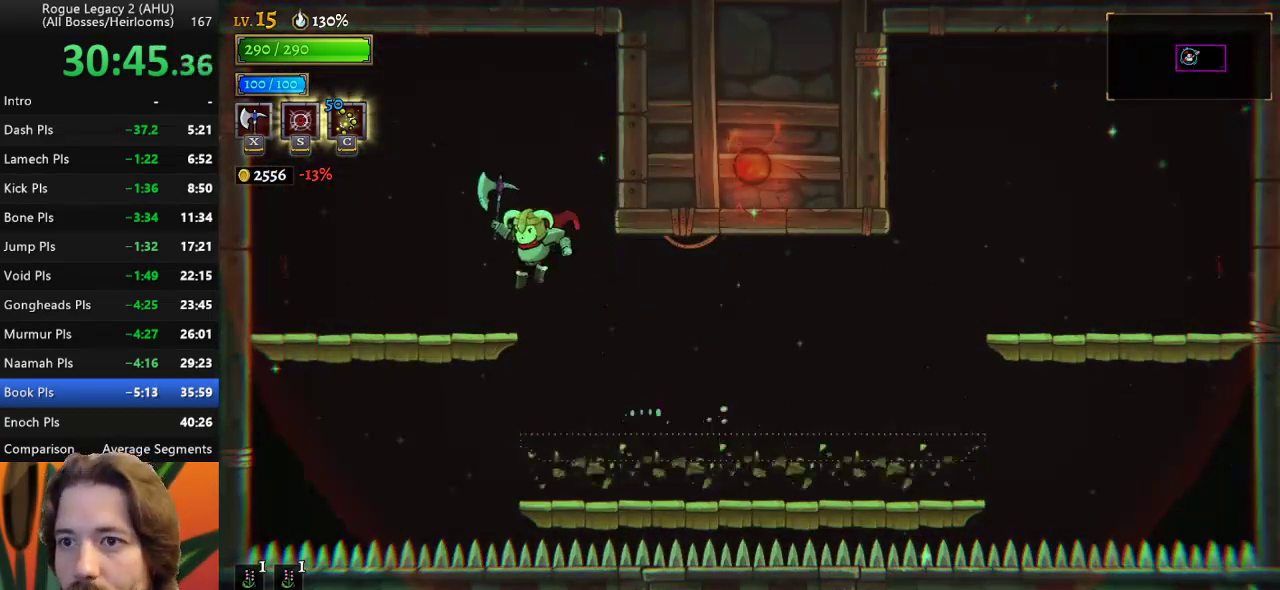
{"keys": ["d", "right"], "events": [[67, "left", "up"], [200, "right", "down"], [250, "d", "down"]]}
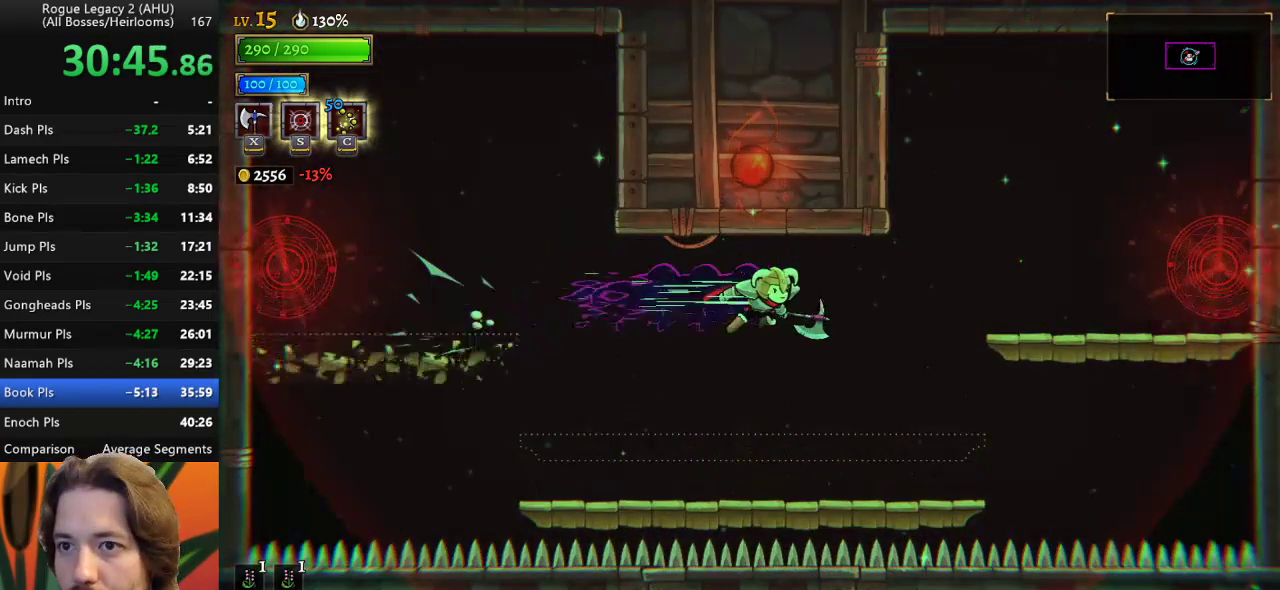
{"keys": ["left", "z"], "events": [[300, "d", "up"], [350, "right", "up"], [400, "z", "down"], [450, "left", "down"]]}
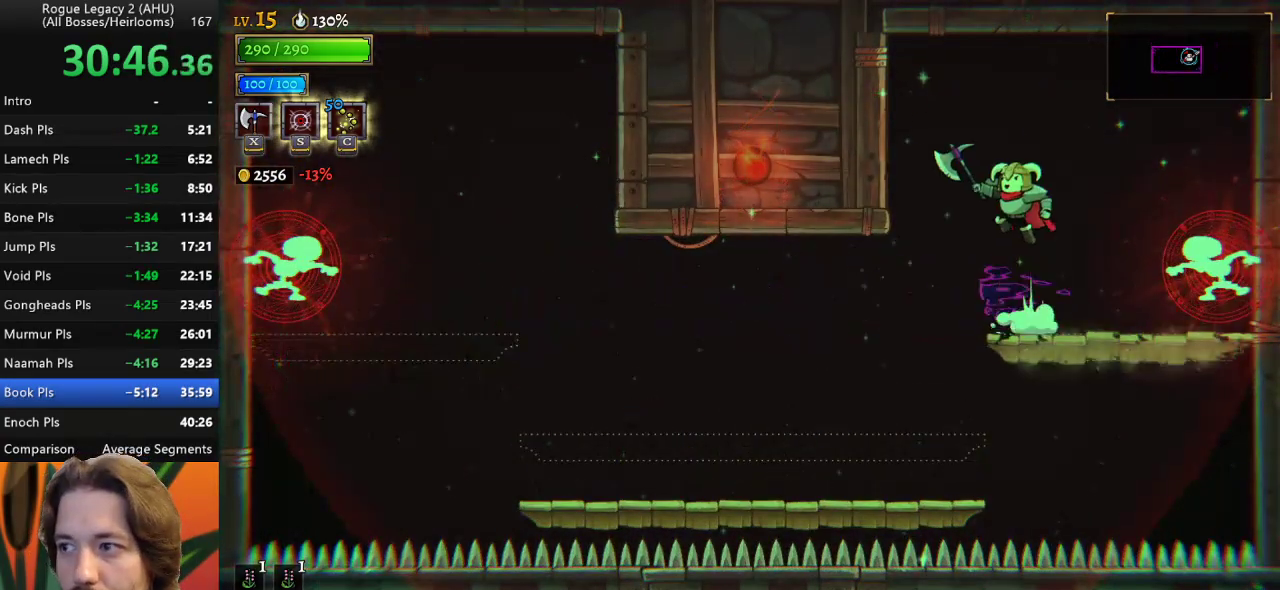
{"keys": ["left"], "events": [[83, "z", "up"]]}
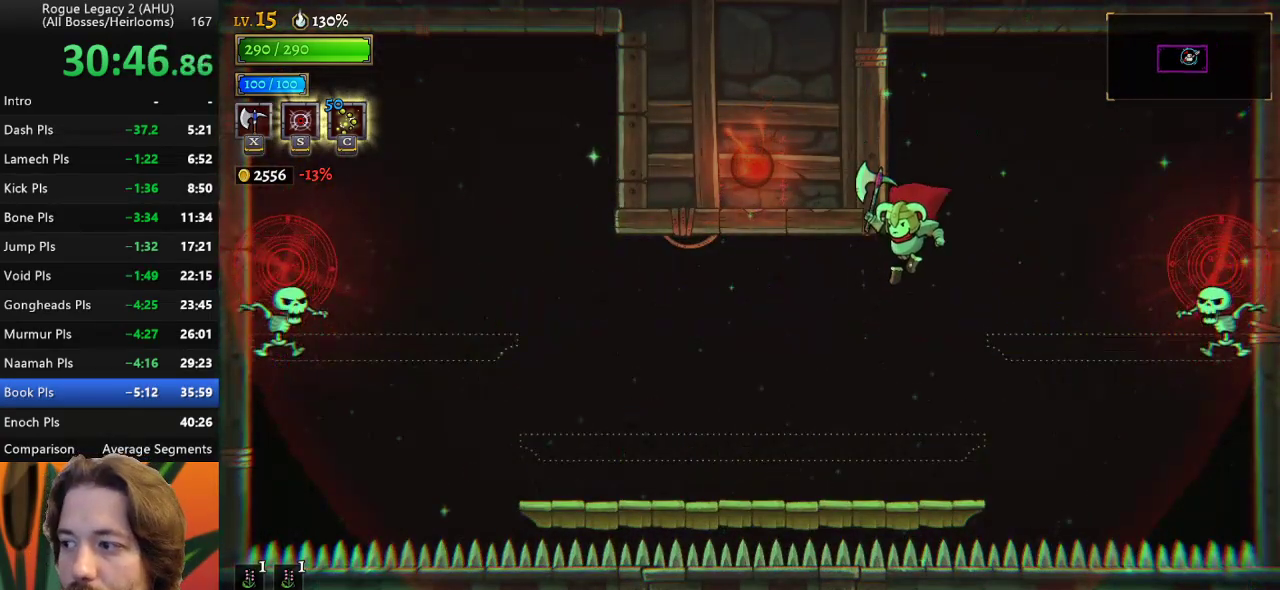
{"keys": ["left"], "events": []}
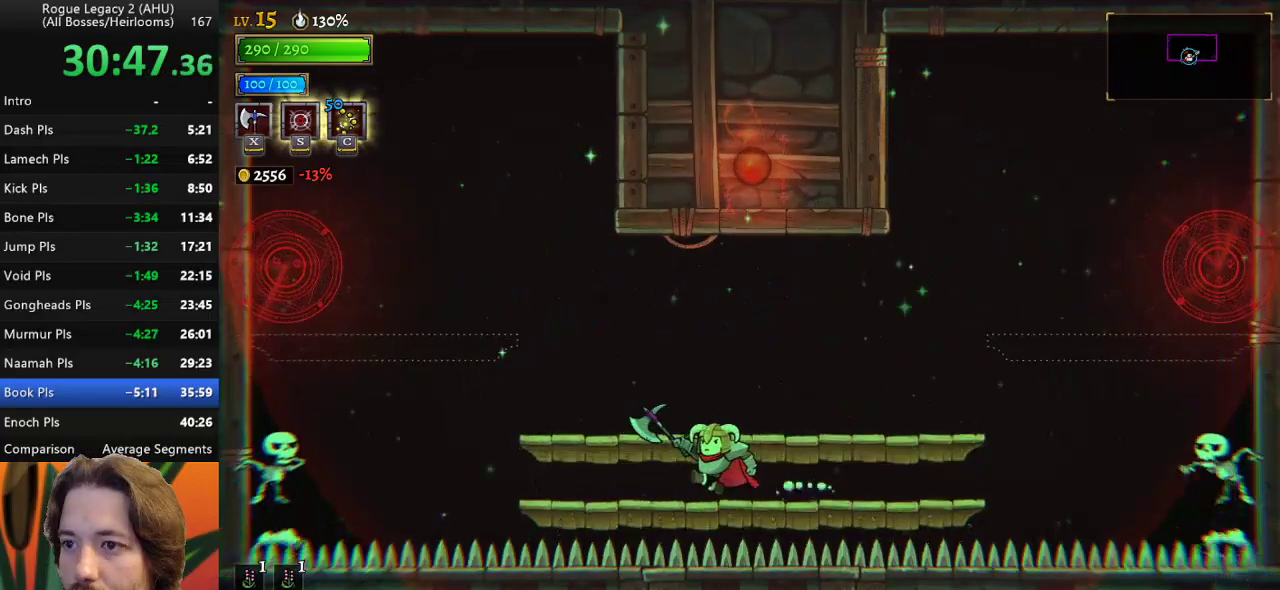
{"keys": [], "events": [[267, "left", "up"], [300, "z", "down"], [400, "z", "up"]]}
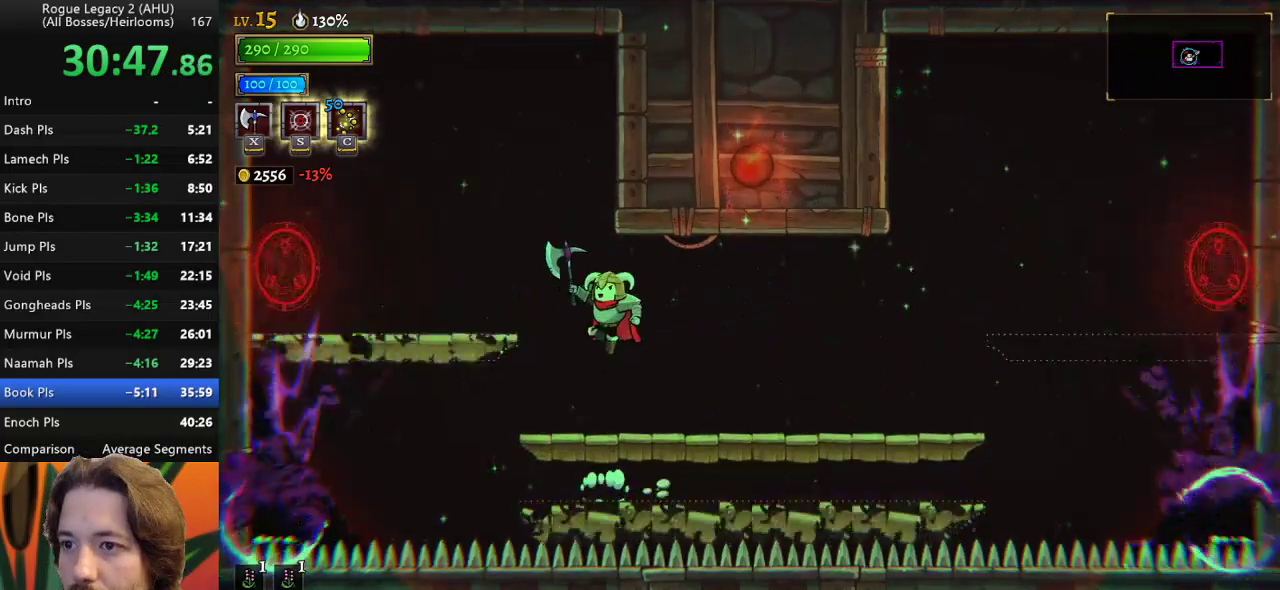
{"keys": [], "events": [[317, "right", "down"], [417, "right", "up"]]}
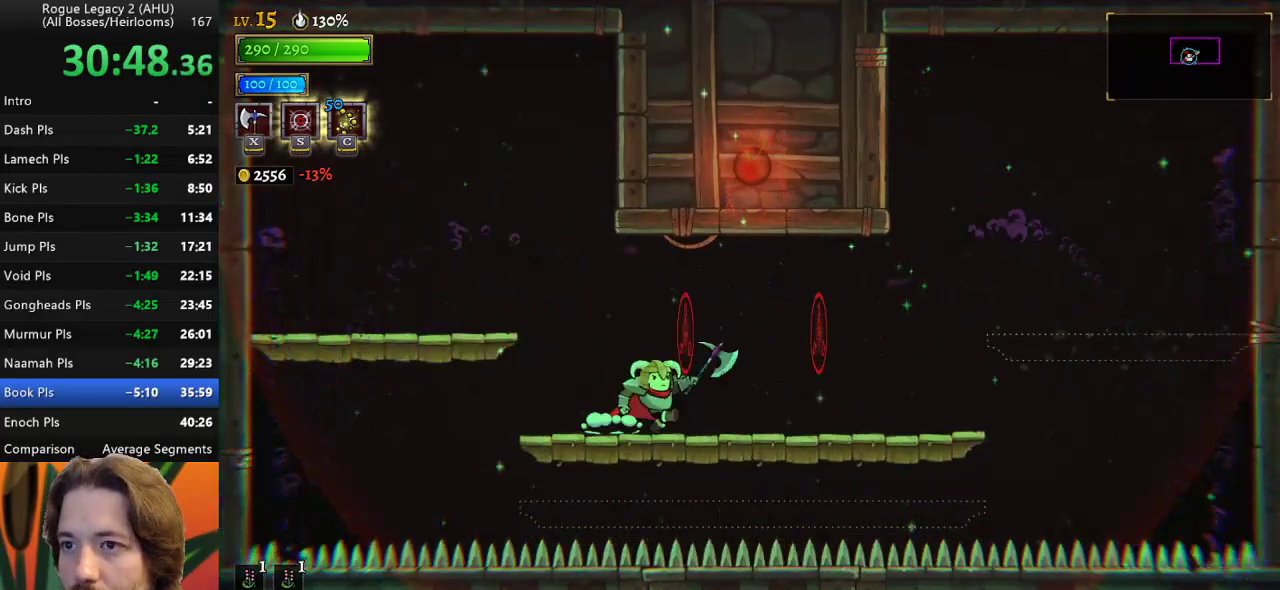
{"keys": [], "events": [[283, "right", "down"], [350, "right", "up"]]}
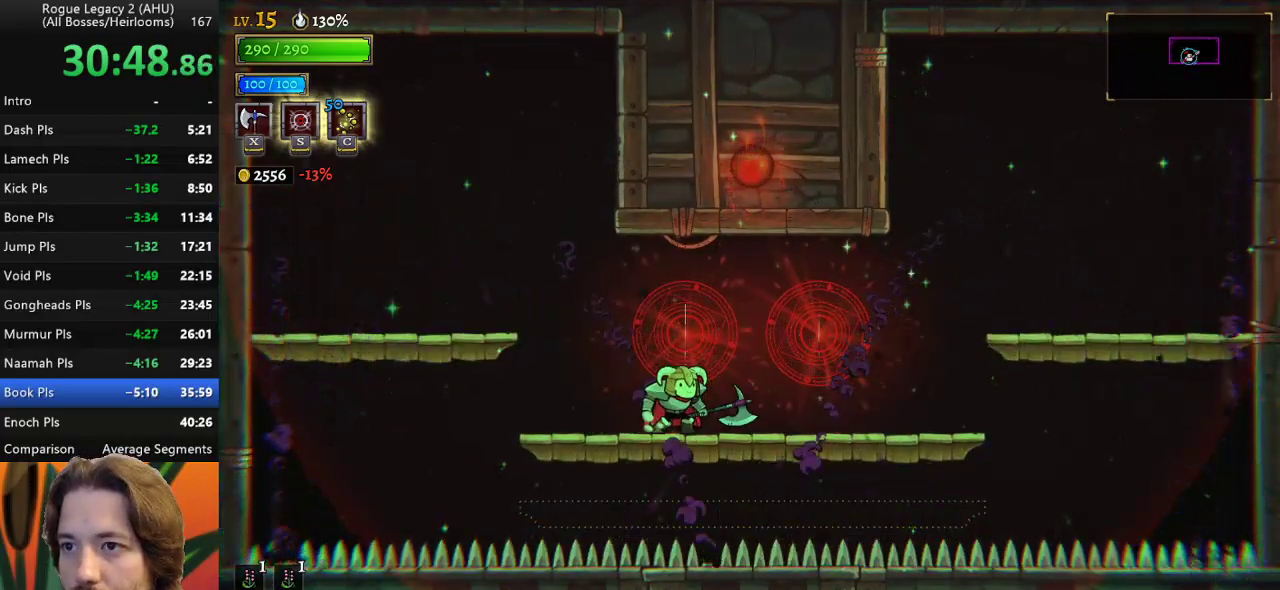
{"keys": ["x"], "events": [[500, "x", "down"]]}
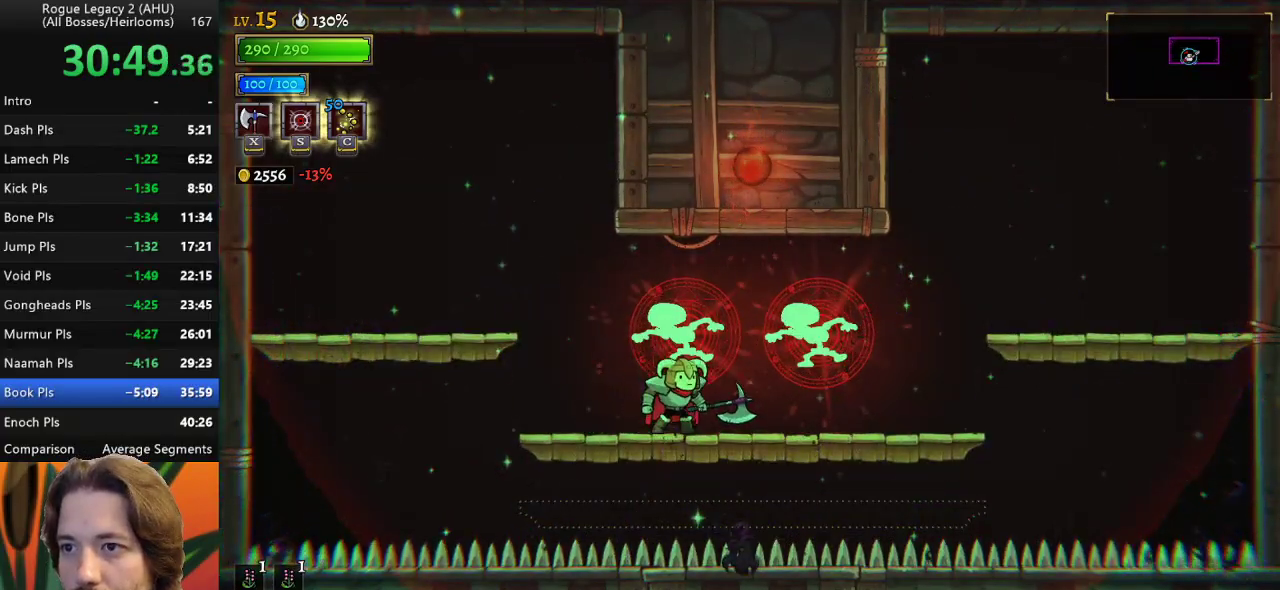
{"keys": [], "events": [[83, "x", "up"]]}